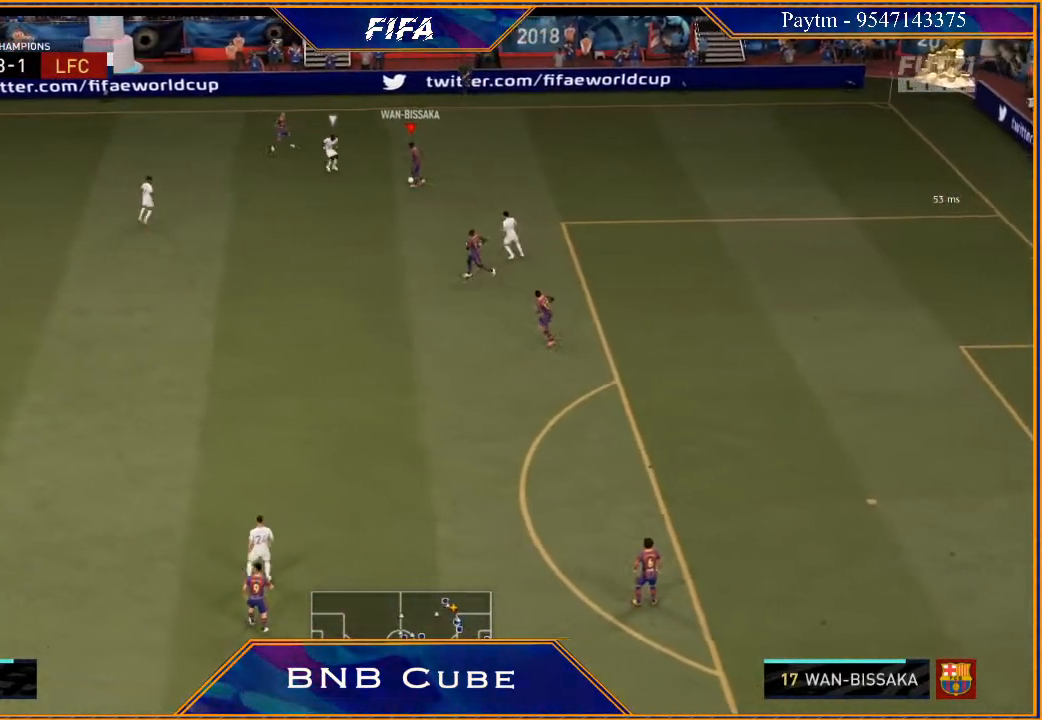
Gameplay with a controller (Xbox layout); each line is a JSON object with the inputs held at the frame after it. "events" lists button and stick changes between this image and that frame as [ms after this image, input, new state], when the widget could be followed in between.
{"buttons": [], "left_stick": "up-right", "right_stick": "center", "events": [[200, "left_stick", "up"], [300, "left_stick", "up-right"]]}
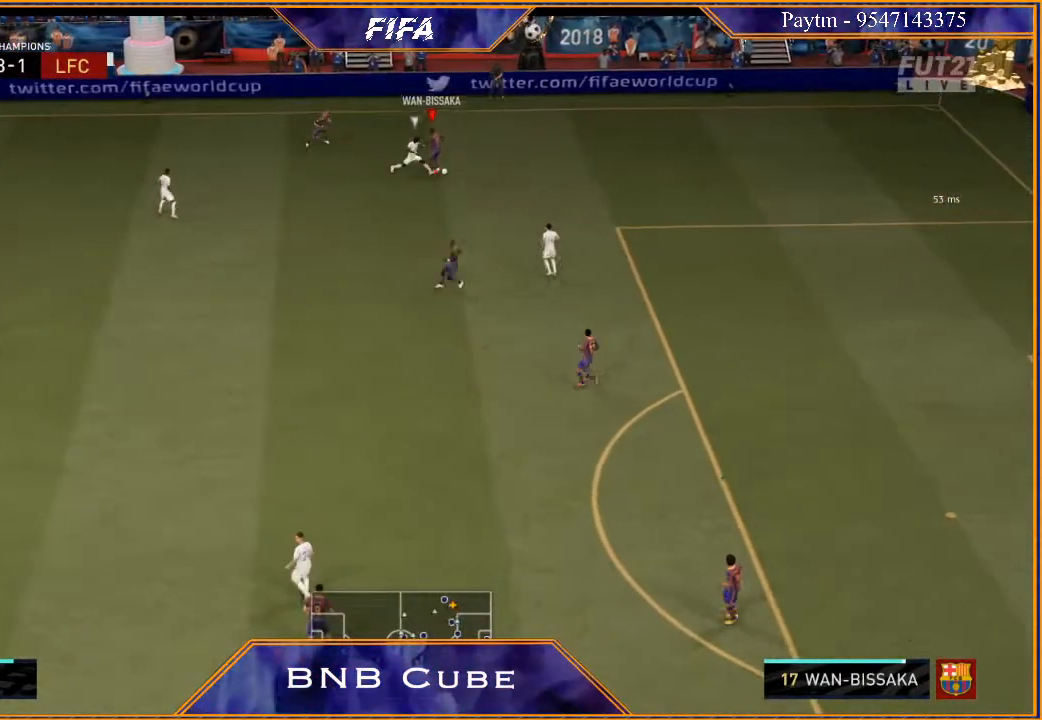
{"buttons": ["R2"], "left_stick": "right", "right_stick": "center", "events": [[367, "left_stick", "right"], [433, "R2", "down"]]}
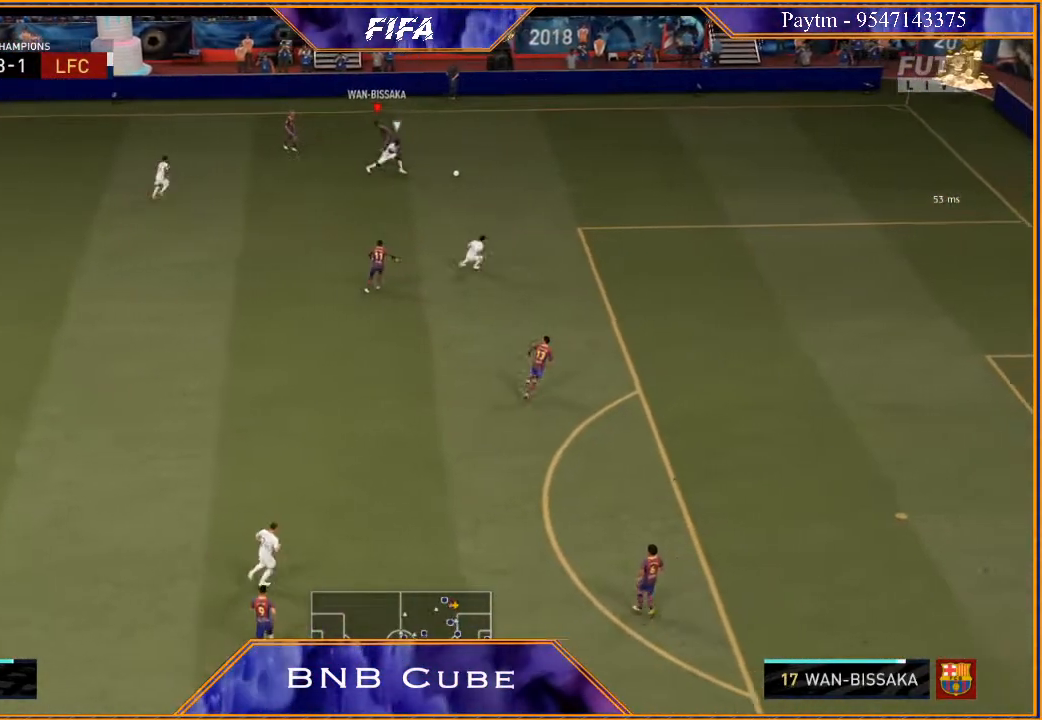
{"buttons": ["R2"], "left_stick": "right", "right_stick": "center", "events": []}
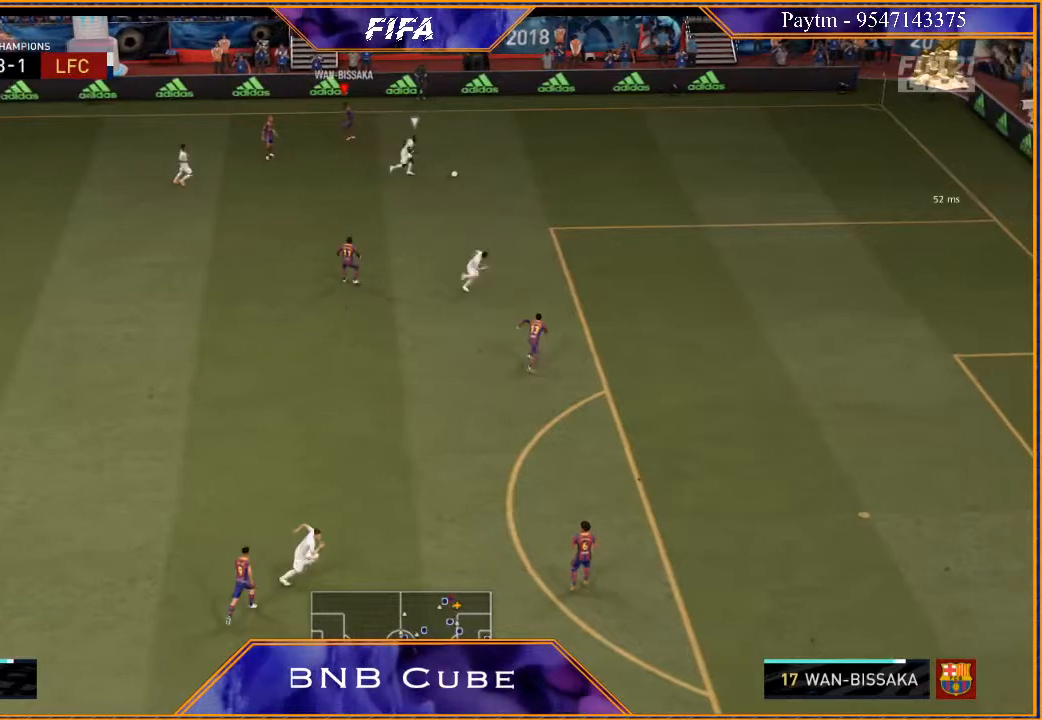
{"buttons": ["R2"], "left_stick": "right", "right_stick": "center", "events": []}
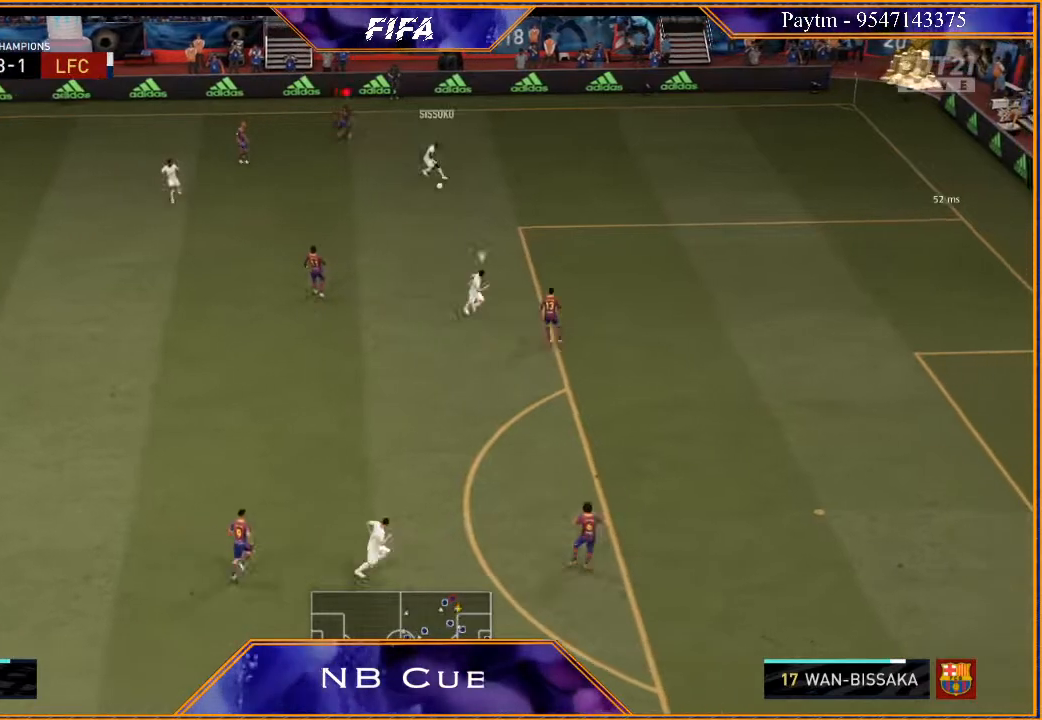
{"buttons": ["L1", "R2"], "left_stick": "right", "right_stick": "center", "events": [[367, "L1", "down"]]}
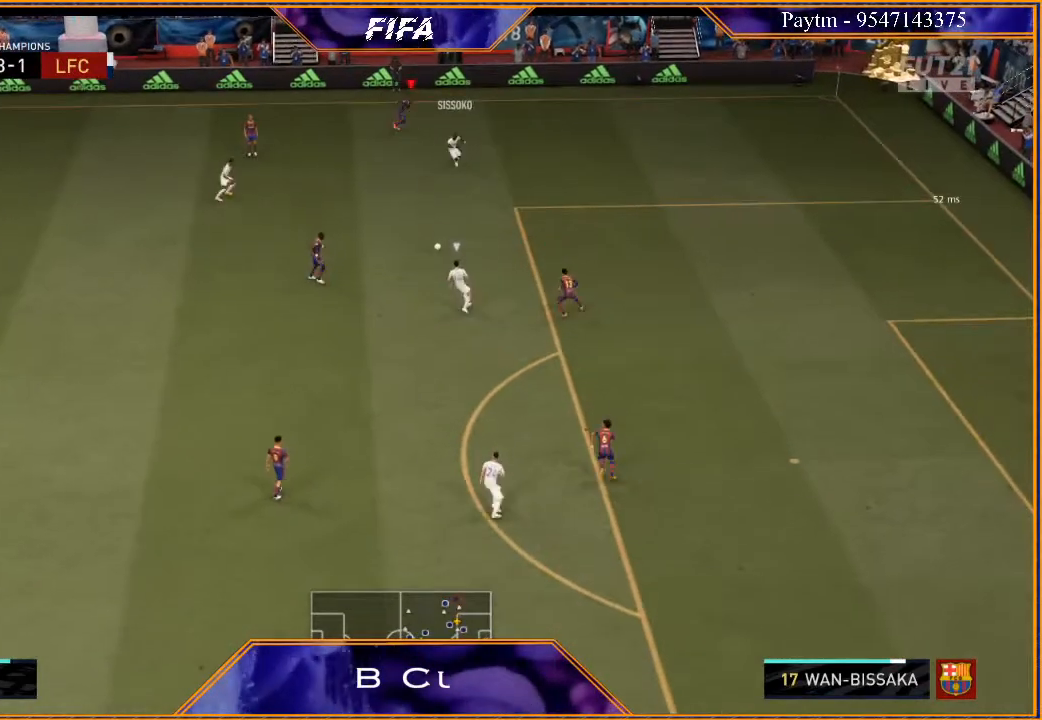
{"buttons": ["R2"], "left_stick": "down-right", "right_stick": "center", "events": [[33, "left_stick", "down-right"], [67, "L1", "up"], [267, "L2", "down"], [467, "L2", "up"]]}
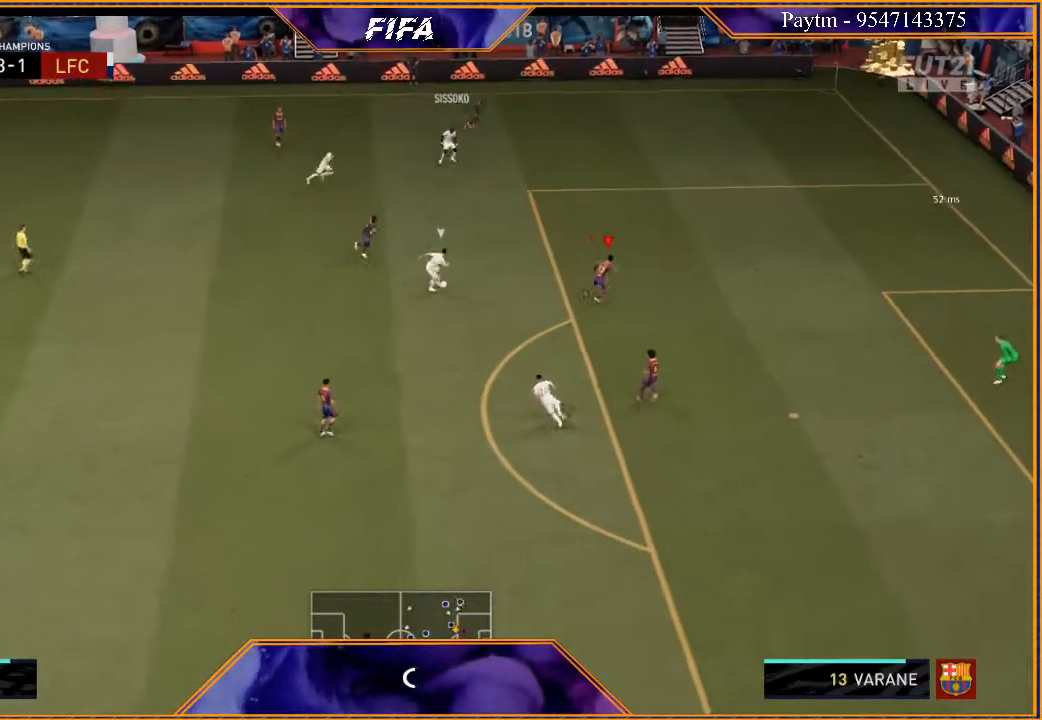
{"buttons": ["L2", "R2"], "left_stick": "down-right", "right_stick": "center", "events": [[67, "L1", "down"], [233, "L1", "up"], [400, "L2", "down"]]}
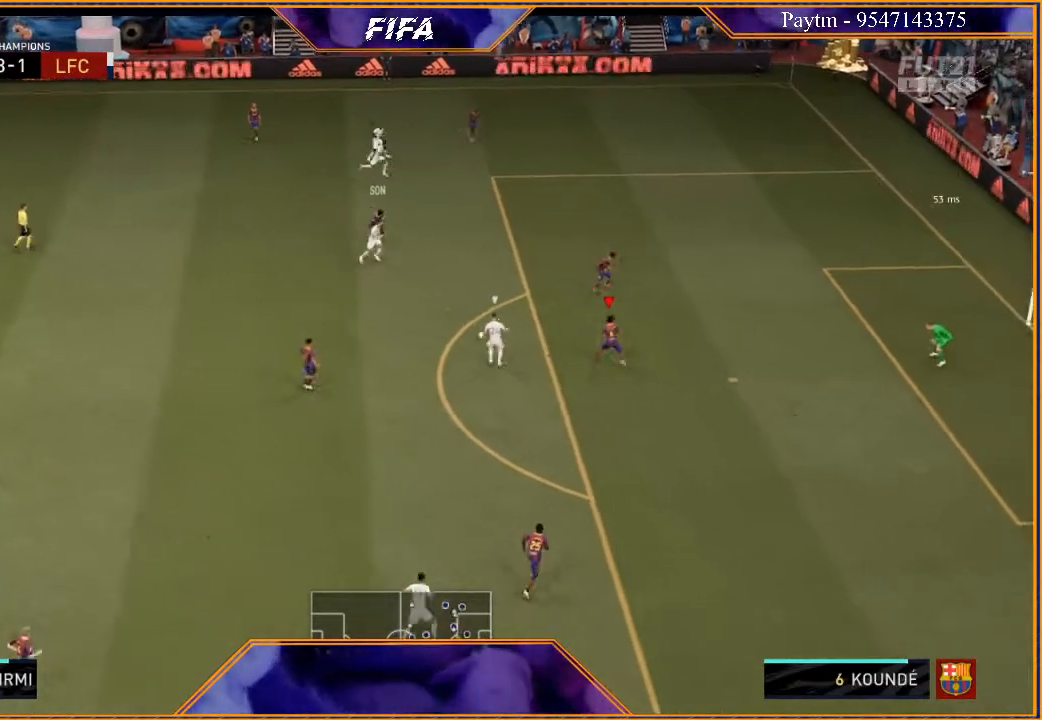
{"buttons": ["L2", "R2"], "left_stick": "up-left", "right_stick": "center", "events": [[67, "left_stick", "down-left"], [300, "left_stick", "left"], [400, "left_stick", "up-left"]]}
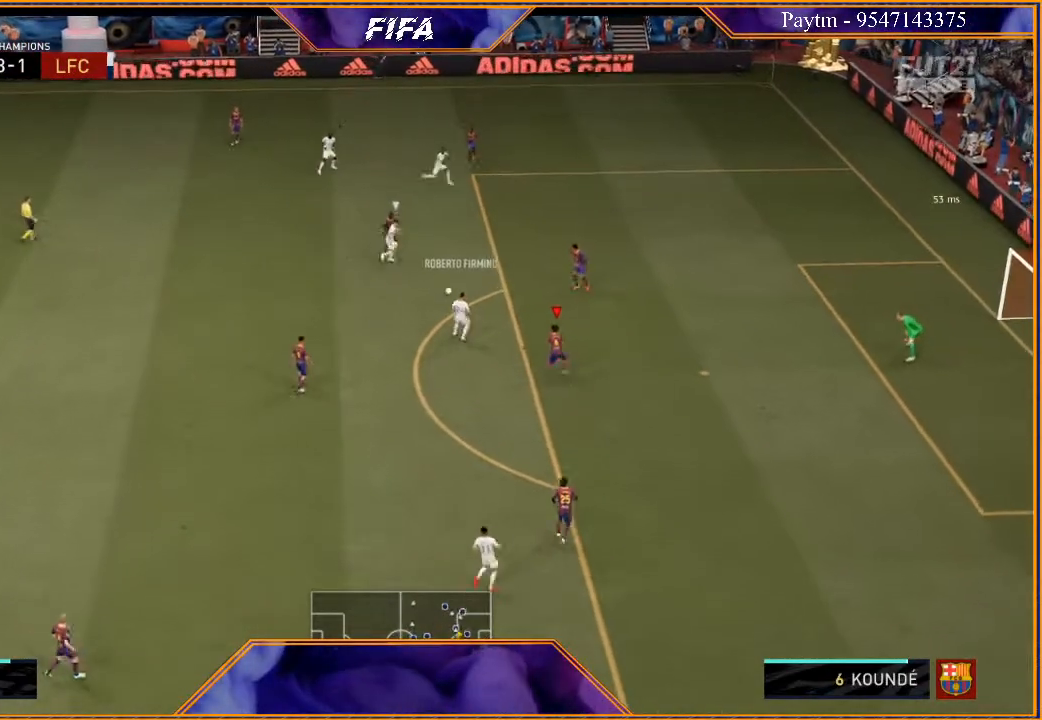
{"buttons": ["L2", "R2"], "left_stick": "up-right", "right_stick": "center", "events": [[133, "left_stick", "up"], [333, "left_stick", "up-right"]]}
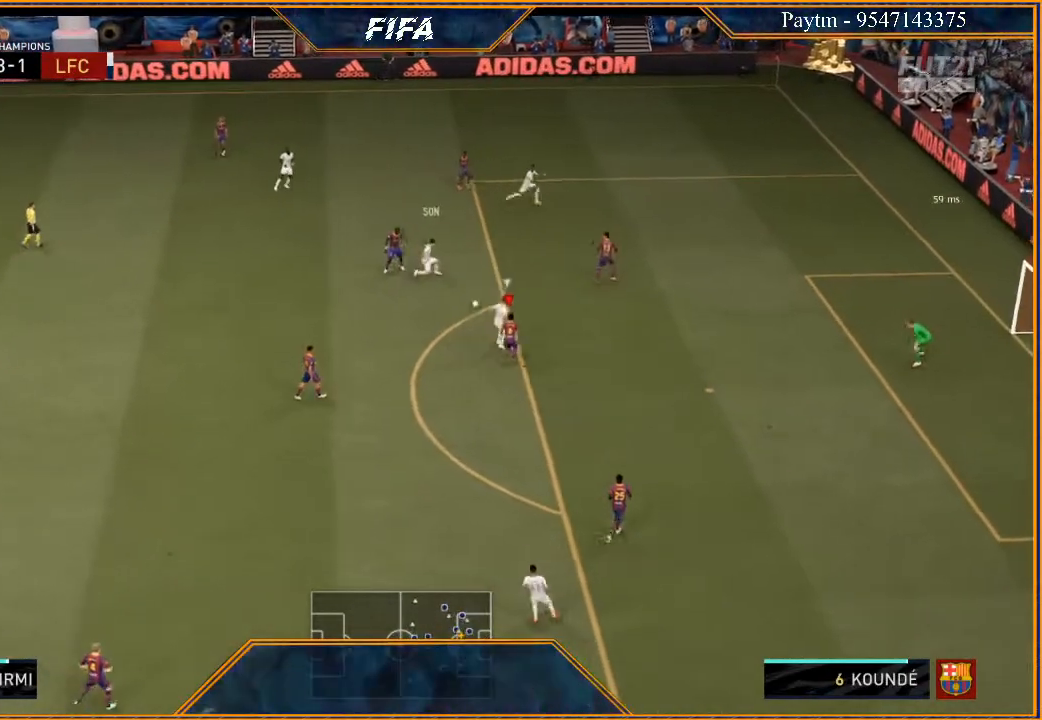
{"buttons": ["L2", "R2"], "left_stick": "up-right", "right_stick": "center", "events": []}
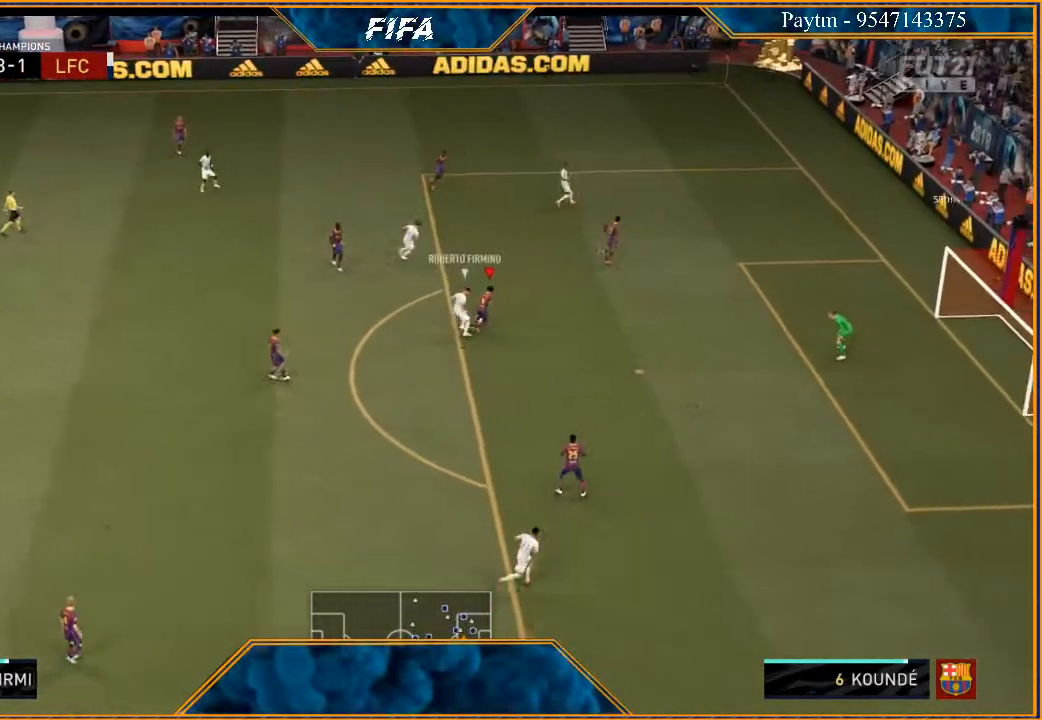
{"buttons": ["A", "L2"], "left_stick": "up-left", "right_stick": "center", "events": [[100, "left_stick", "up"], [400, "R2", "up"], [433, "A", "down"], [433, "left_stick", "up-left"]]}
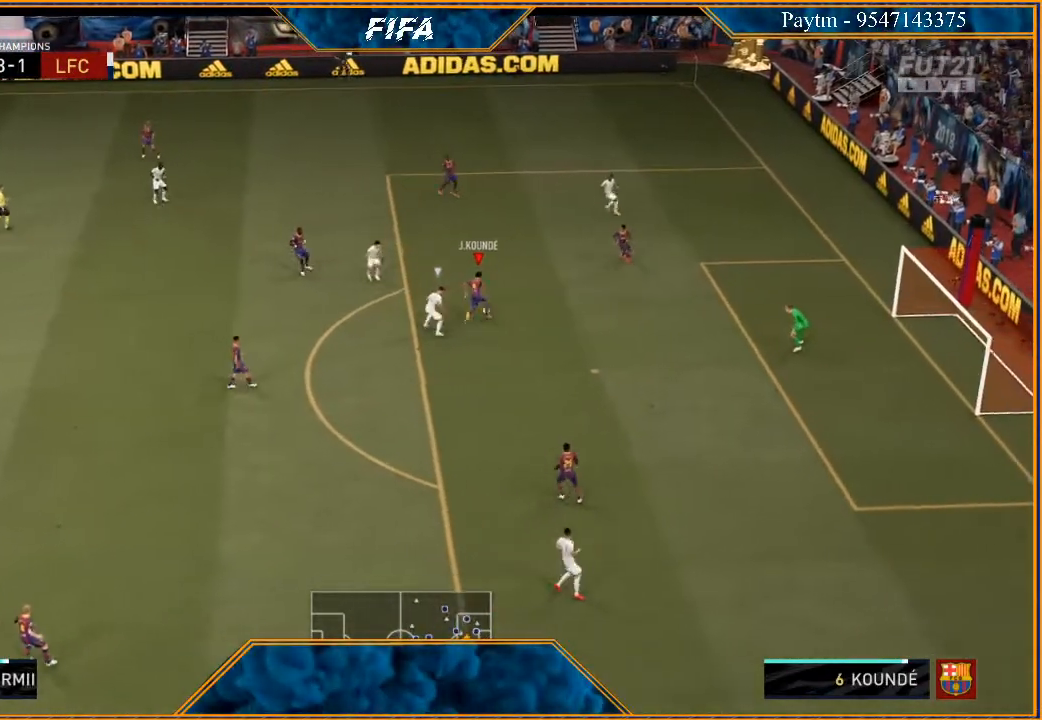
{"buttons": [], "left_stick": "up", "right_stick": "center", "events": [[33, "L2", "up"], [67, "A", "up"], [133, "left_stick", "up"]]}
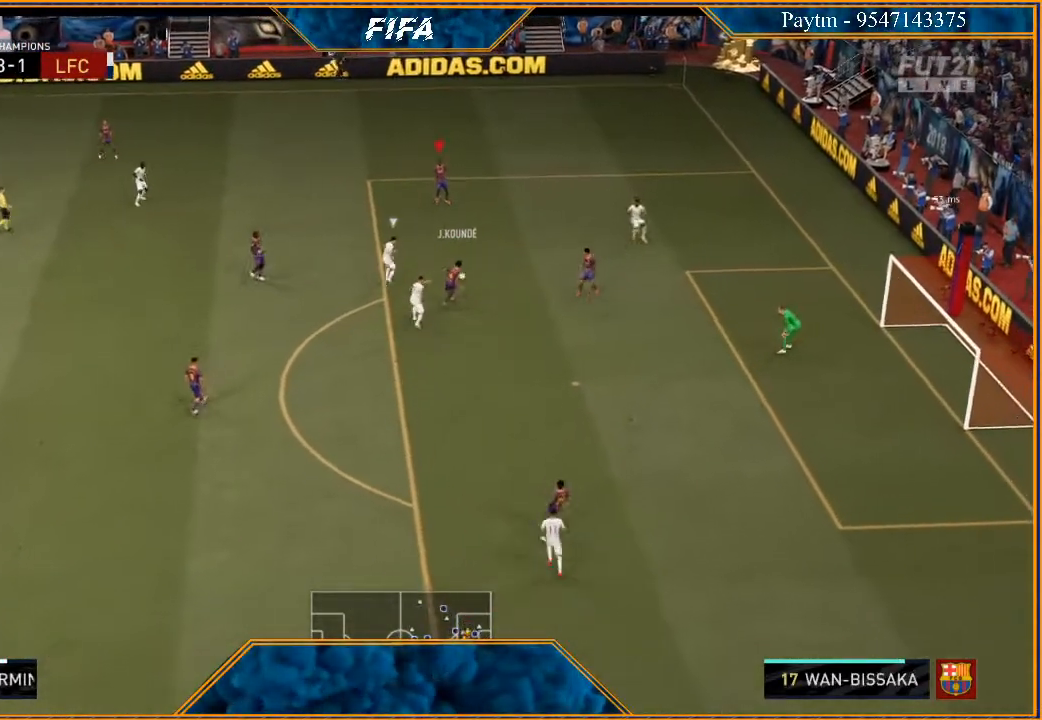
{"buttons": [], "left_stick": "left", "right_stick": "center", "events": [[67, "left_stick", "center"], [233, "left_stick", "left"]]}
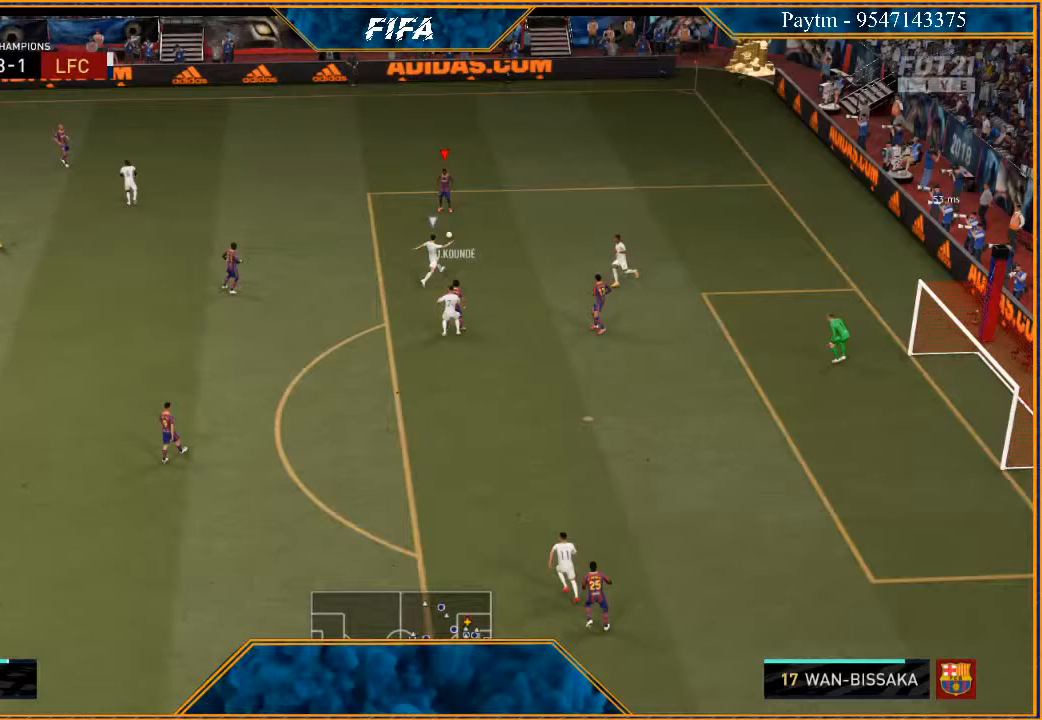
{"buttons": ["R2"], "left_stick": "center", "right_stick": "center", "events": [[33, "A", "down"], [33, "left_stick", "down-left"], [167, "A", "up"], [333, "R2", "down"], [433, "left_stick", "center"]]}
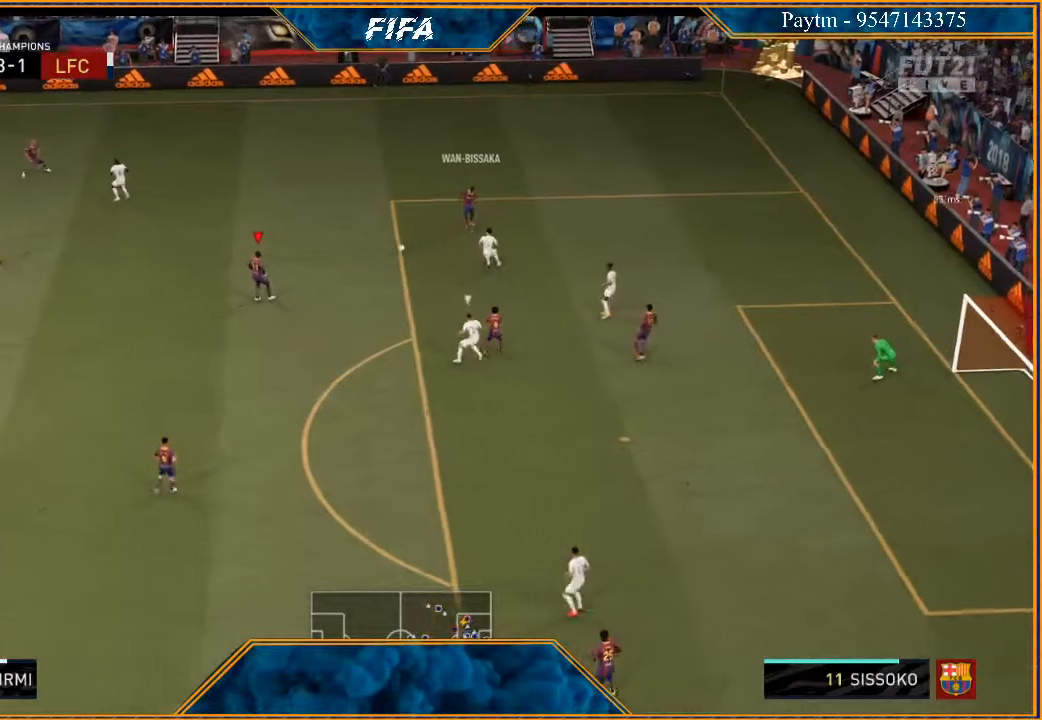
{"buttons": [], "left_stick": "left", "right_stick": "center", "events": [[67, "left_stick", "left"], [400, "R2", "up"]]}
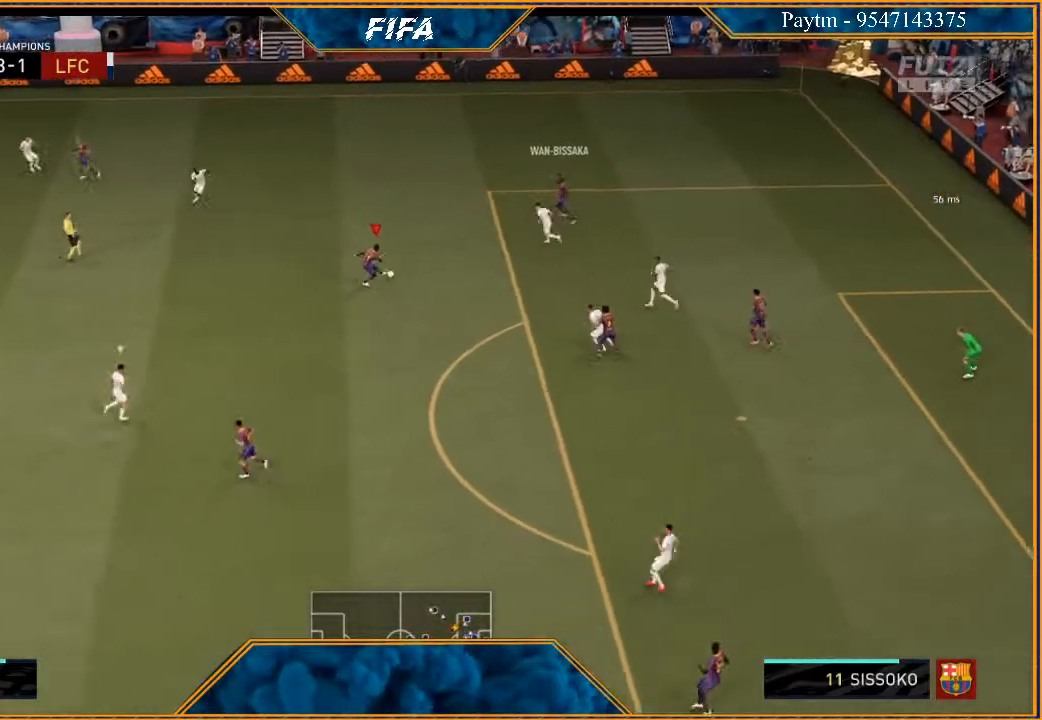
{"buttons": [], "left_stick": "left", "right_stick": "center", "events": [[200, "right_stick", "down"], [500, "right_stick", "center"]]}
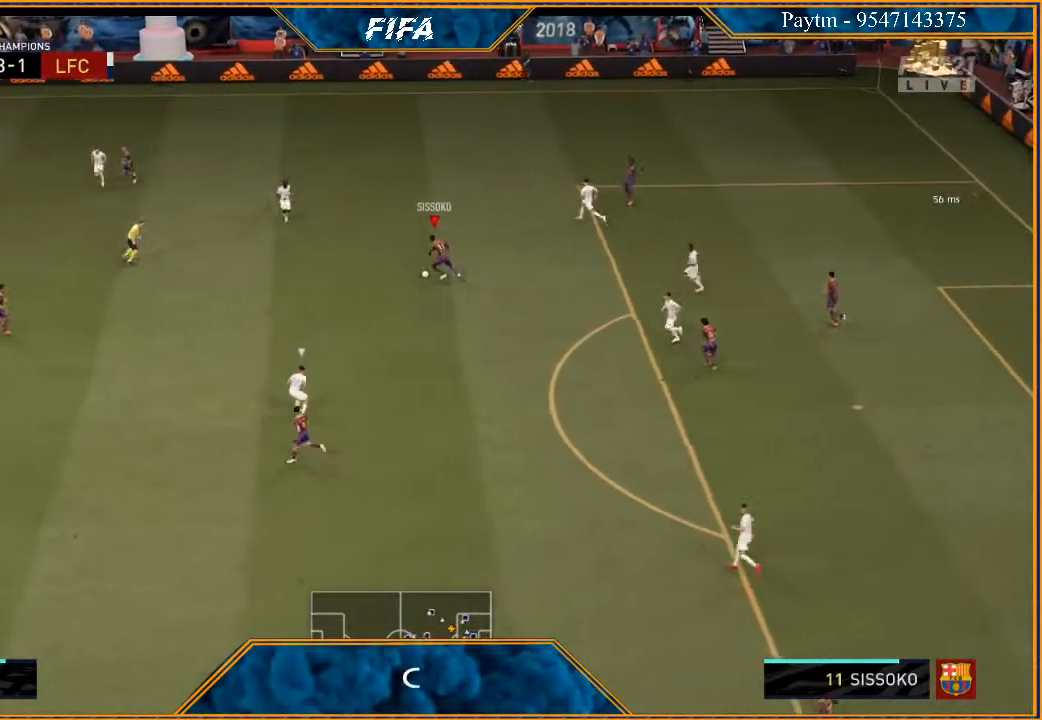
{"buttons": ["R2"], "left_stick": "center", "right_stick": "center", "events": [[100, "A", "down"], [167, "A", "up"], [267, "R2", "down"], [500, "left_stick", "center"]]}
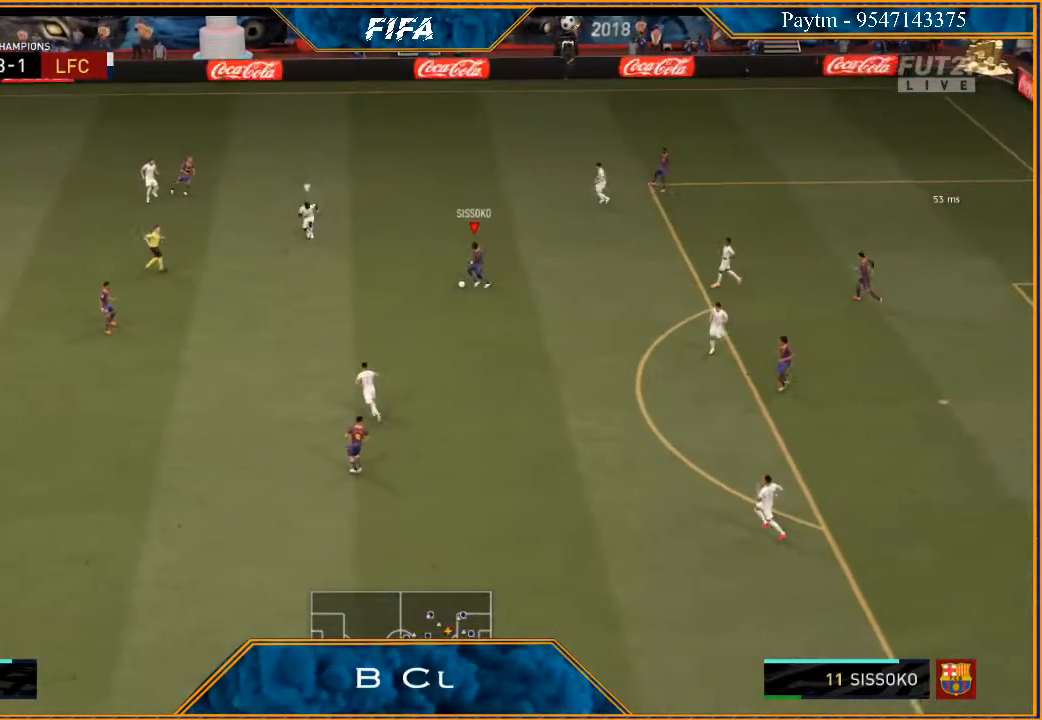
{"buttons": ["R2"], "left_stick": "down", "right_stick": "center", "events": [[133, "left_stick", "down"]]}
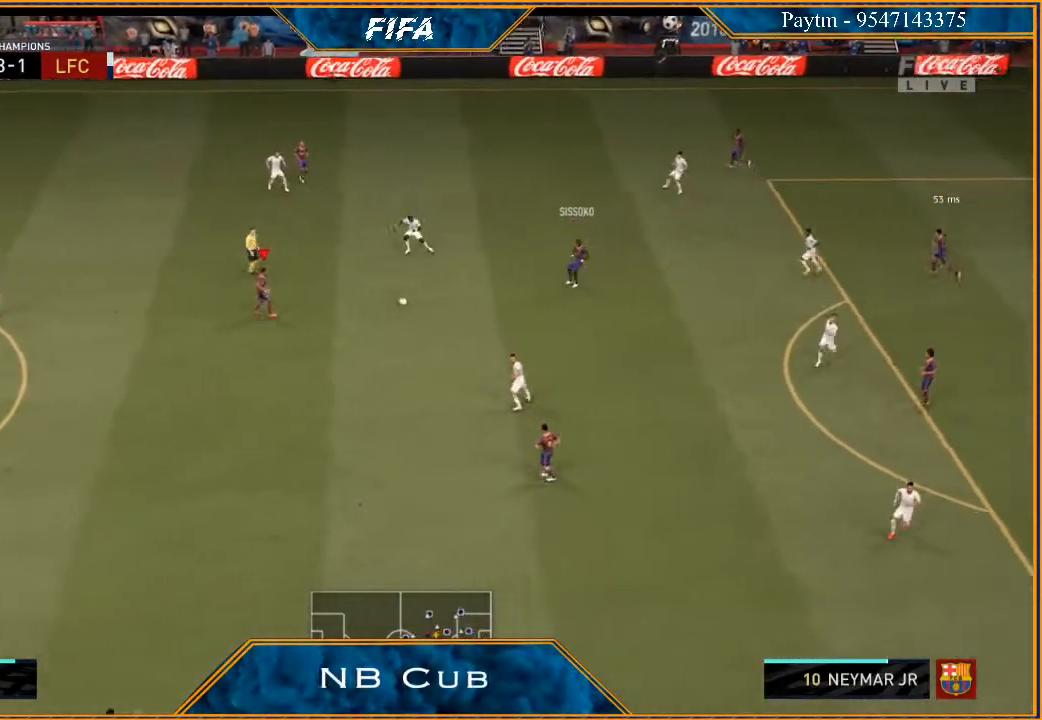
{"buttons": ["R2"], "left_stick": "down", "right_stick": "center", "events": []}
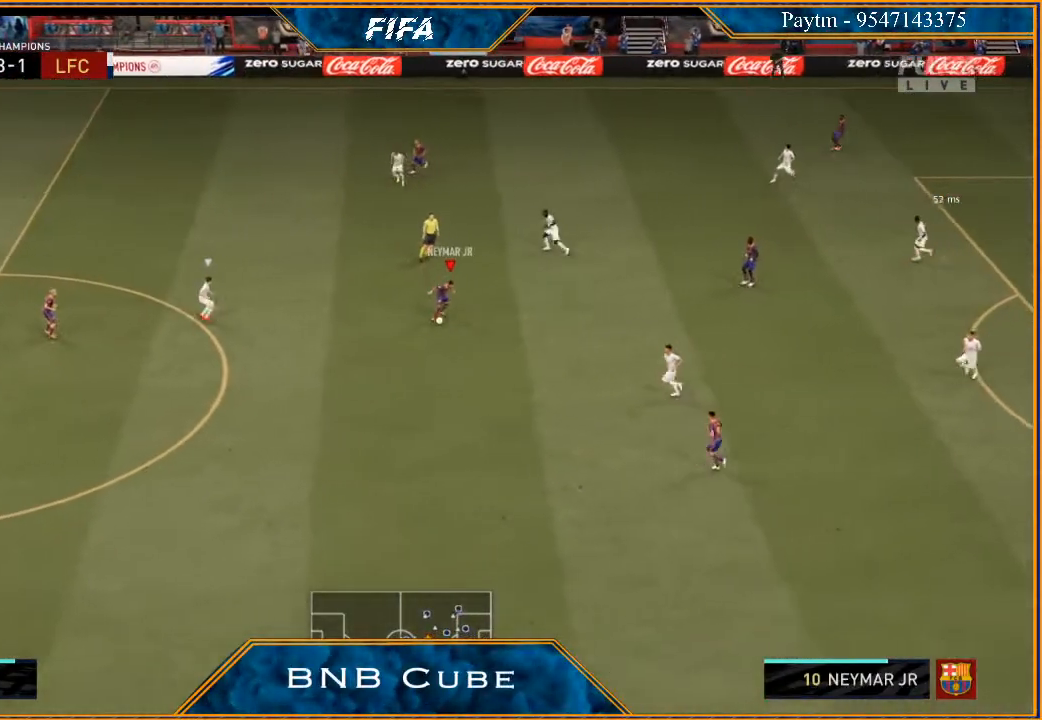
{"buttons": ["R2"], "left_stick": "down-left", "right_stick": "center", "events": [[433, "left_stick", "down-left"]]}
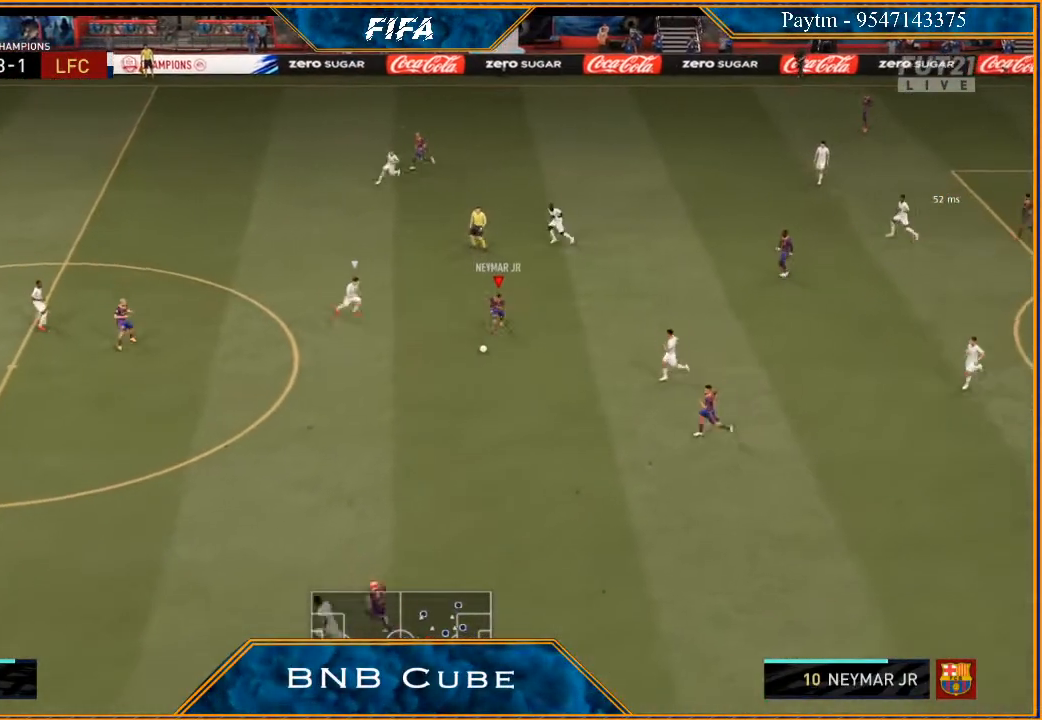
{"buttons": ["R2"], "left_stick": "down-left", "right_stick": "center", "events": [[33, "Y", "down"], [133, "Y", "up"]]}
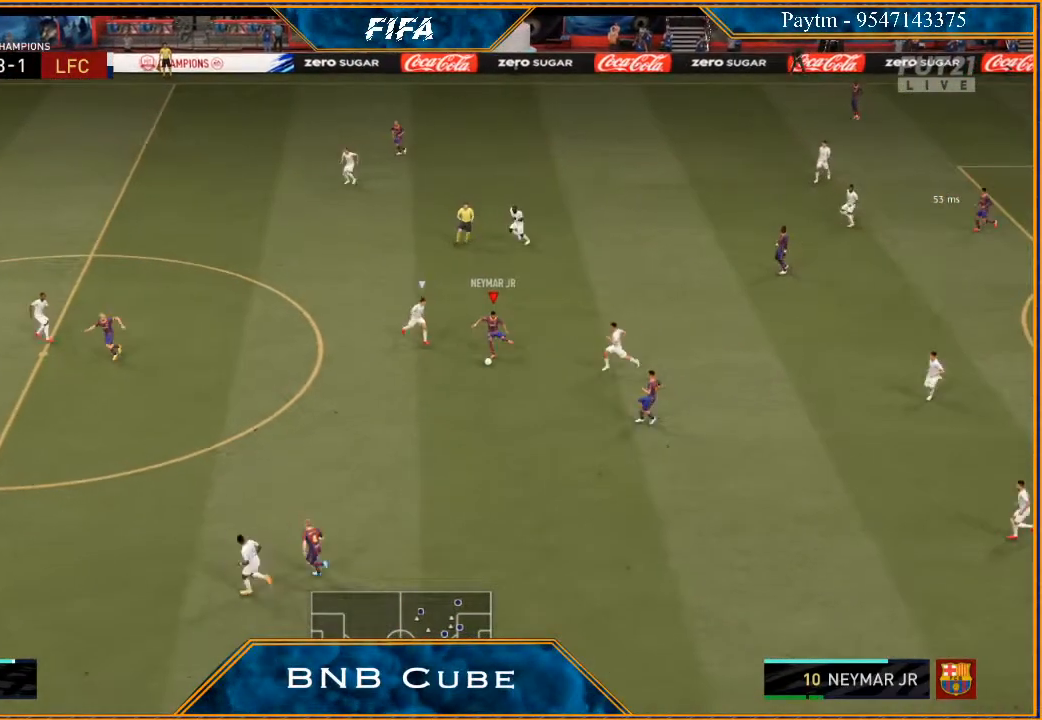
{"buttons": ["R2"], "left_stick": "up-right", "right_stick": "center", "events": [[200, "left_stick", "down"], [333, "left_stick", "up-right"]]}
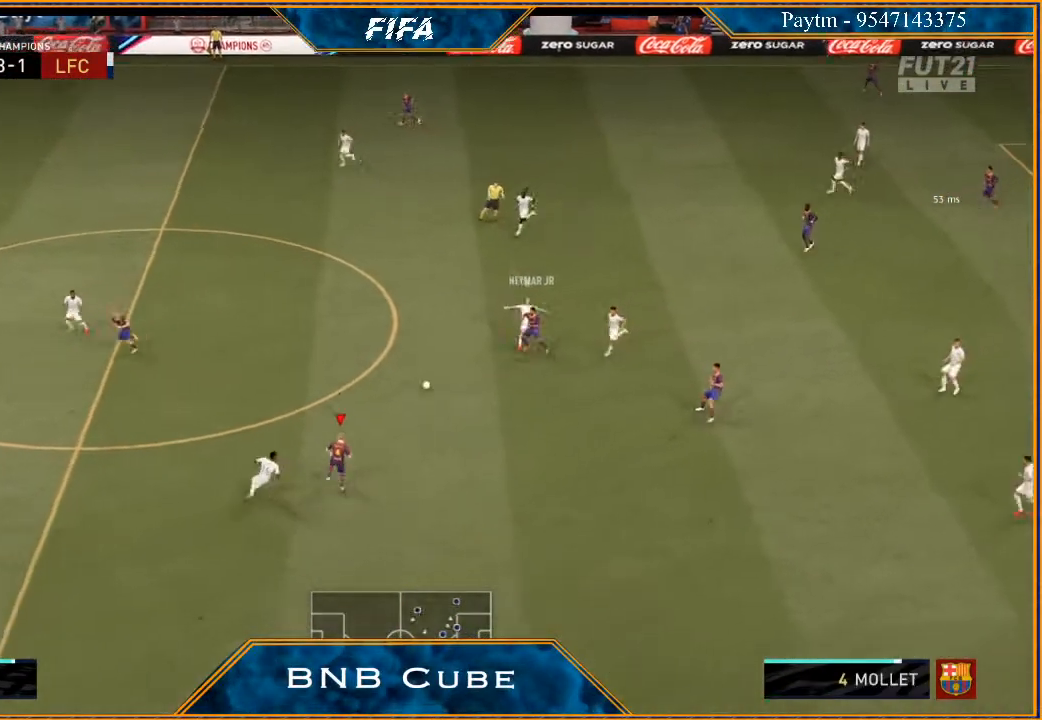
{"buttons": ["R2"], "left_stick": "up", "right_stick": "center", "events": [[33, "left_stick", "up"], [67, "R2", "up"], [100, "A", "down"], [200, "A", "up"], [367, "R2", "down"]]}
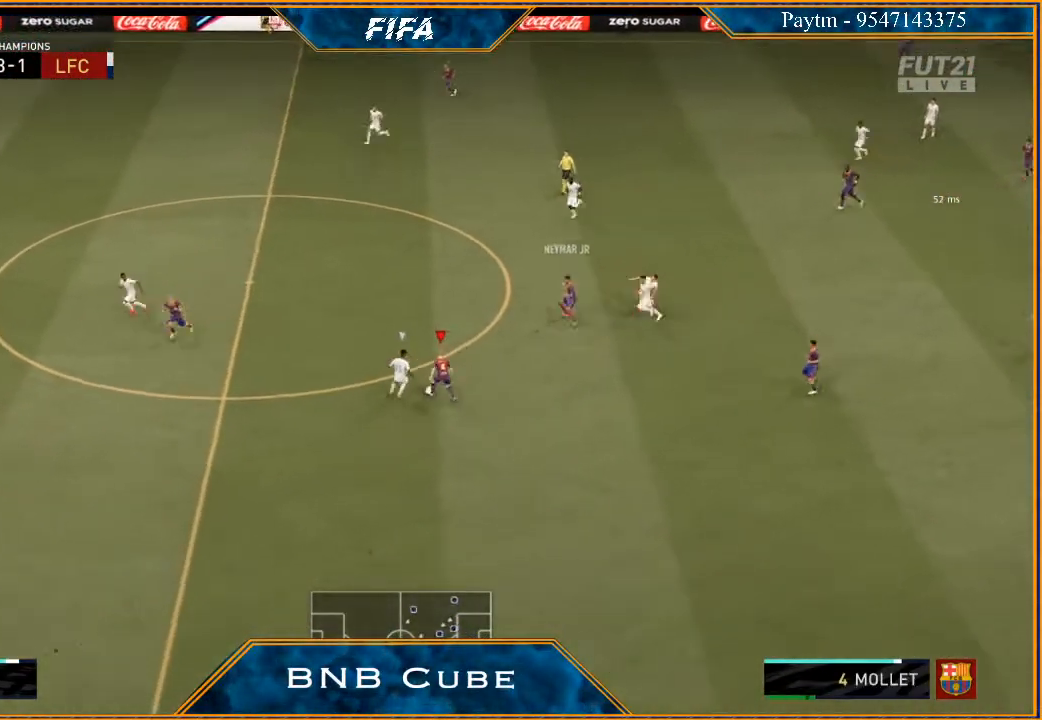
{"buttons": ["R2"], "left_stick": "left", "right_stick": "center", "events": [[133, "left_stick", "up-left"], [267, "left_stick", "left"]]}
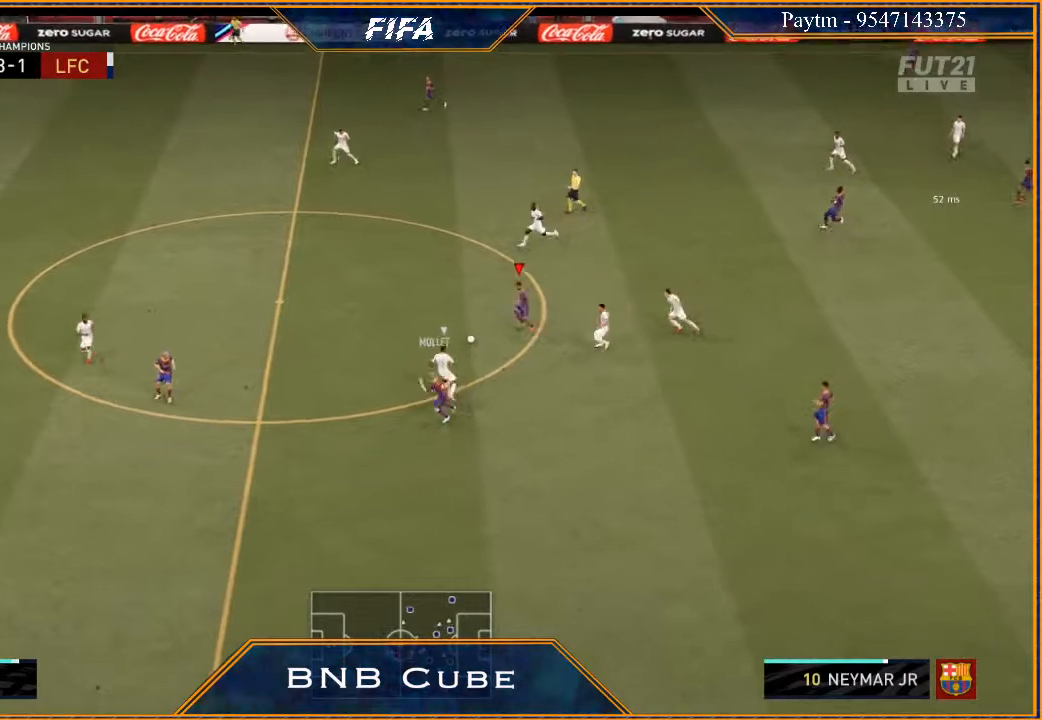
{"buttons": ["R2"], "left_stick": "left", "right_stick": "center", "events": []}
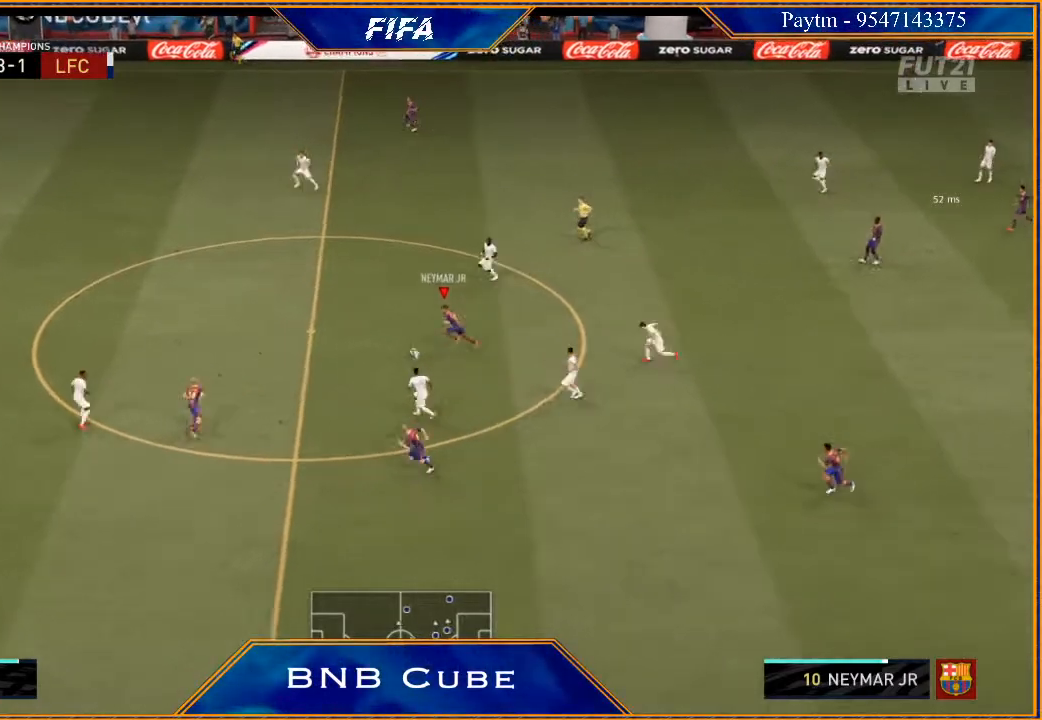
{"buttons": ["Y", "R2"], "left_stick": "left", "right_stick": "center", "events": [[467, "Y", "down"]]}
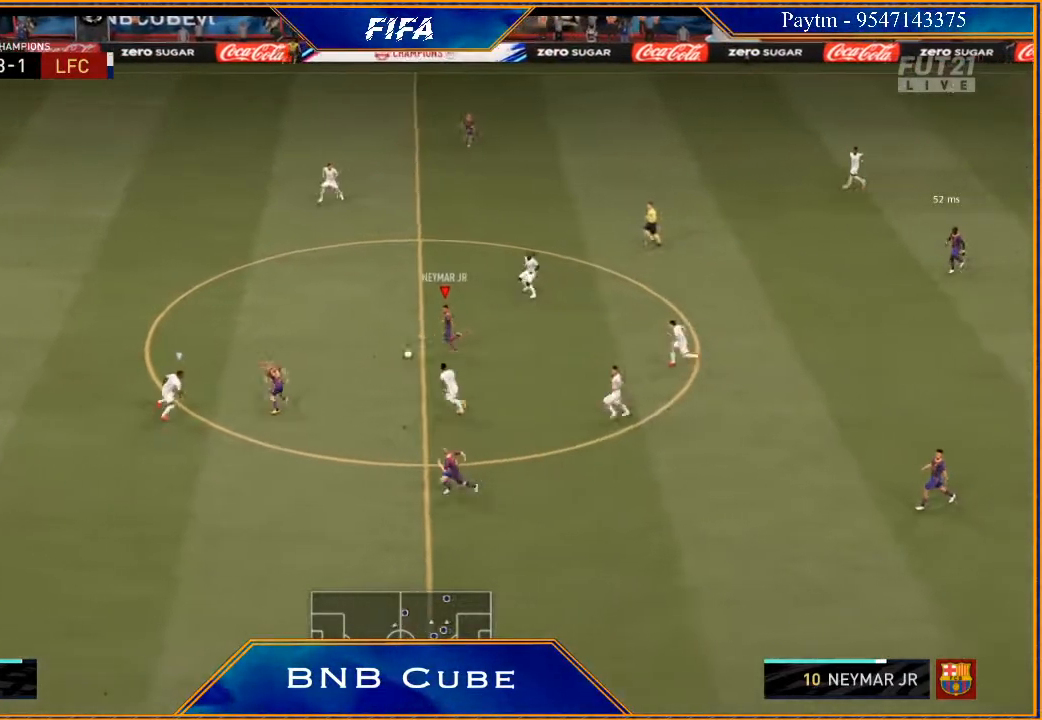
{"buttons": ["R2"], "left_stick": "left", "right_stick": "center", "events": [[100, "Y", "up"]]}
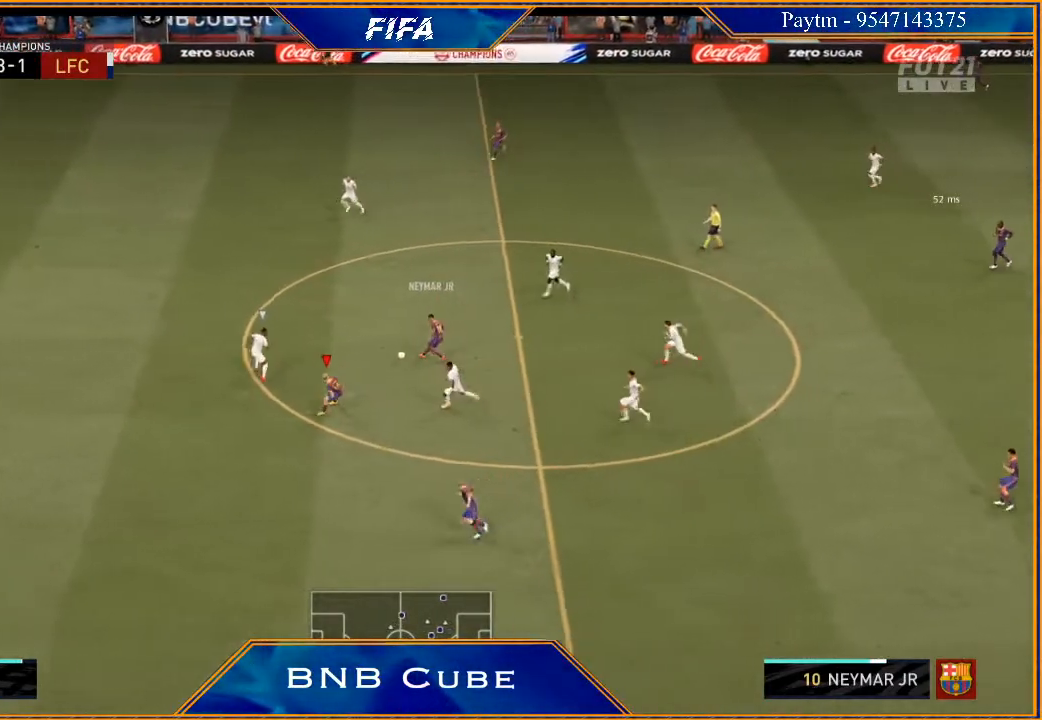
{"buttons": ["R2"], "left_stick": "left", "right_stick": "center", "events": [[100, "left_stick", "down-left"], [400, "left_stick", "left"]]}
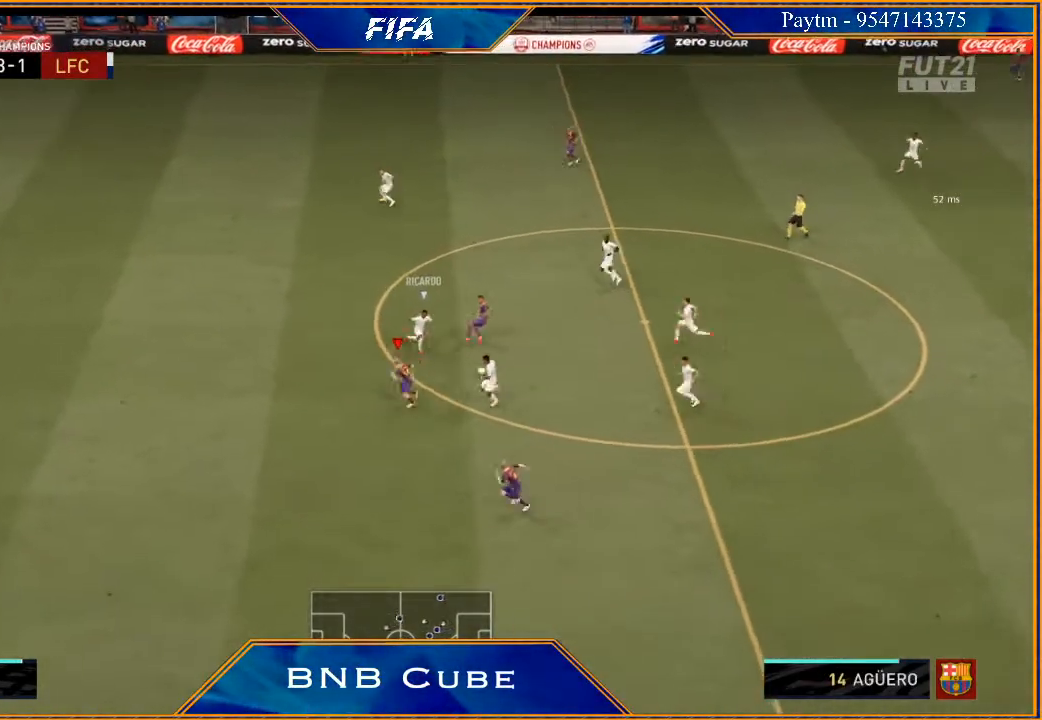
{"buttons": ["L1"], "left_stick": "down-right", "right_stick": "center", "events": [[300, "left_stick", "down"], [400, "L1", "down"], [467, "R2", "up"], [467, "left_stick", "down-right"]]}
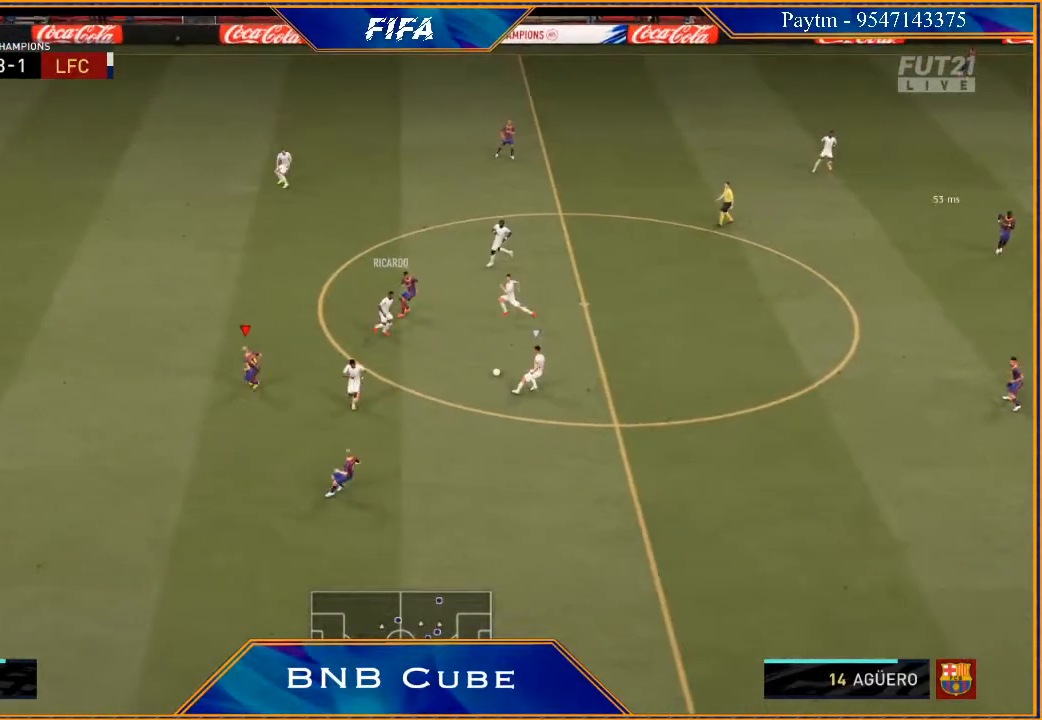
{"buttons": ["L1", "R2"], "left_stick": "down-right", "right_stick": "center", "events": [[67, "L1", "up"], [367, "R2", "down"], [400, "L1", "down"]]}